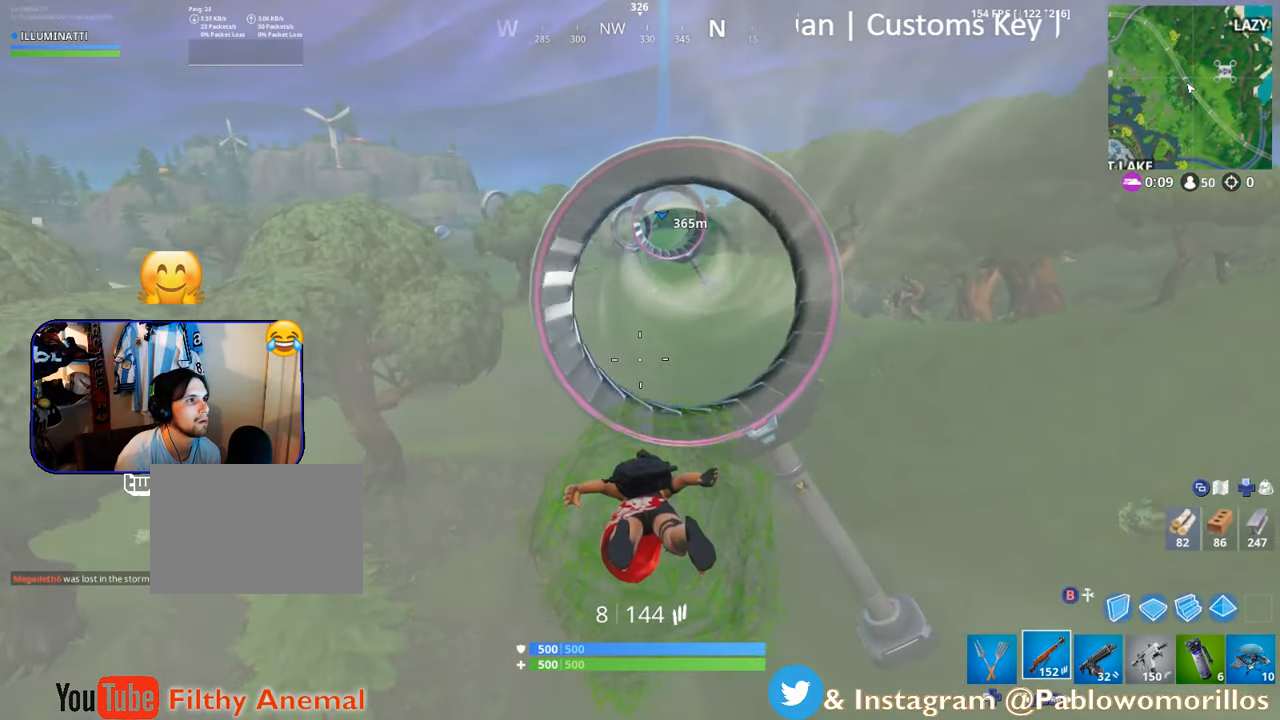
Gameplay with a controller (Xbox layout); each line is a JSON object with the inputs held at the frame after it. "events" lists button and stick changes between this image and that frame as [ms after this image, input, new state], when the widget could be followed in between.
{"buttons": [], "left_stick": "up", "right_stick": "center", "events": []}
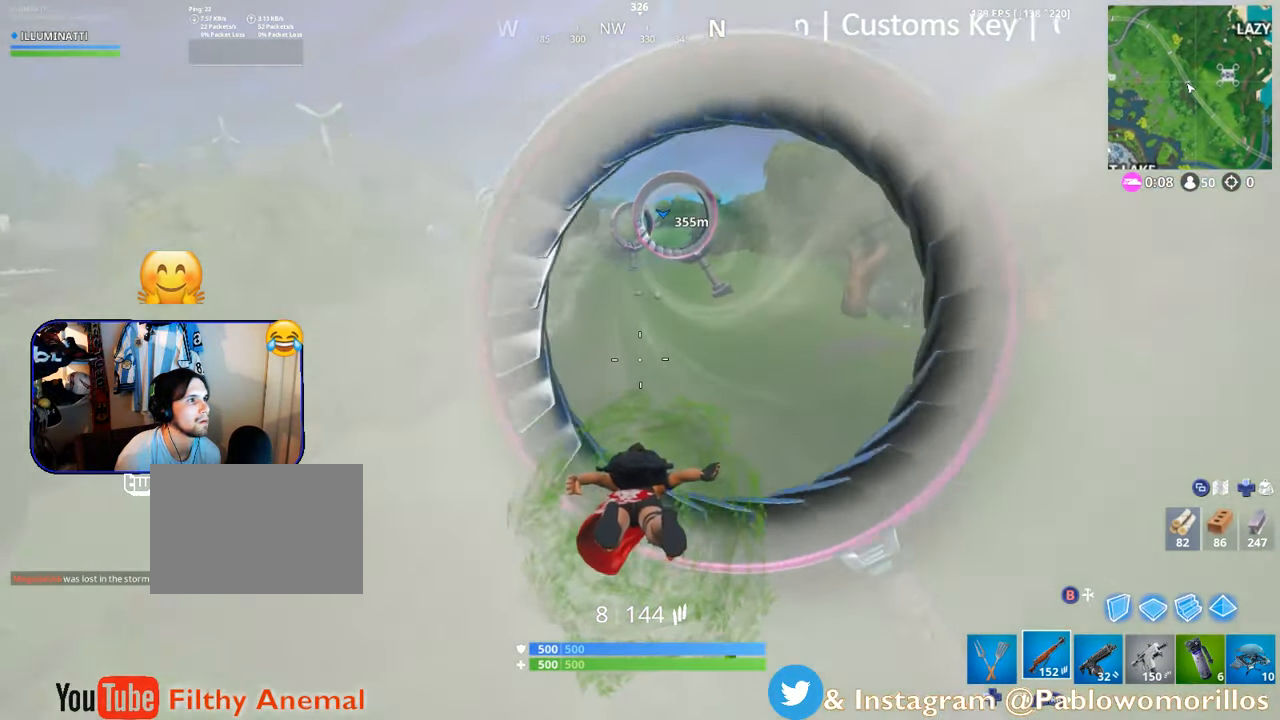
{"buttons": [], "left_stick": "up", "right_stick": "center", "events": []}
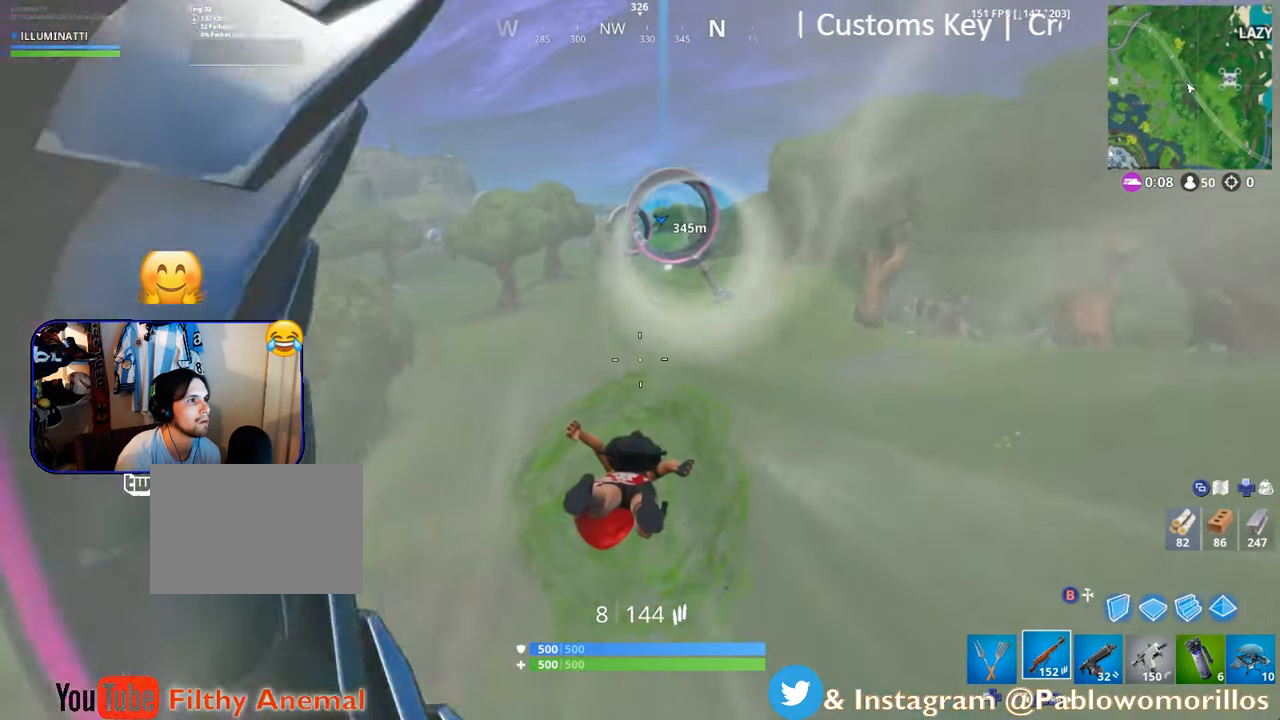
{"buttons": [], "left_stick": "up", "right_stick": "center", "events": []}
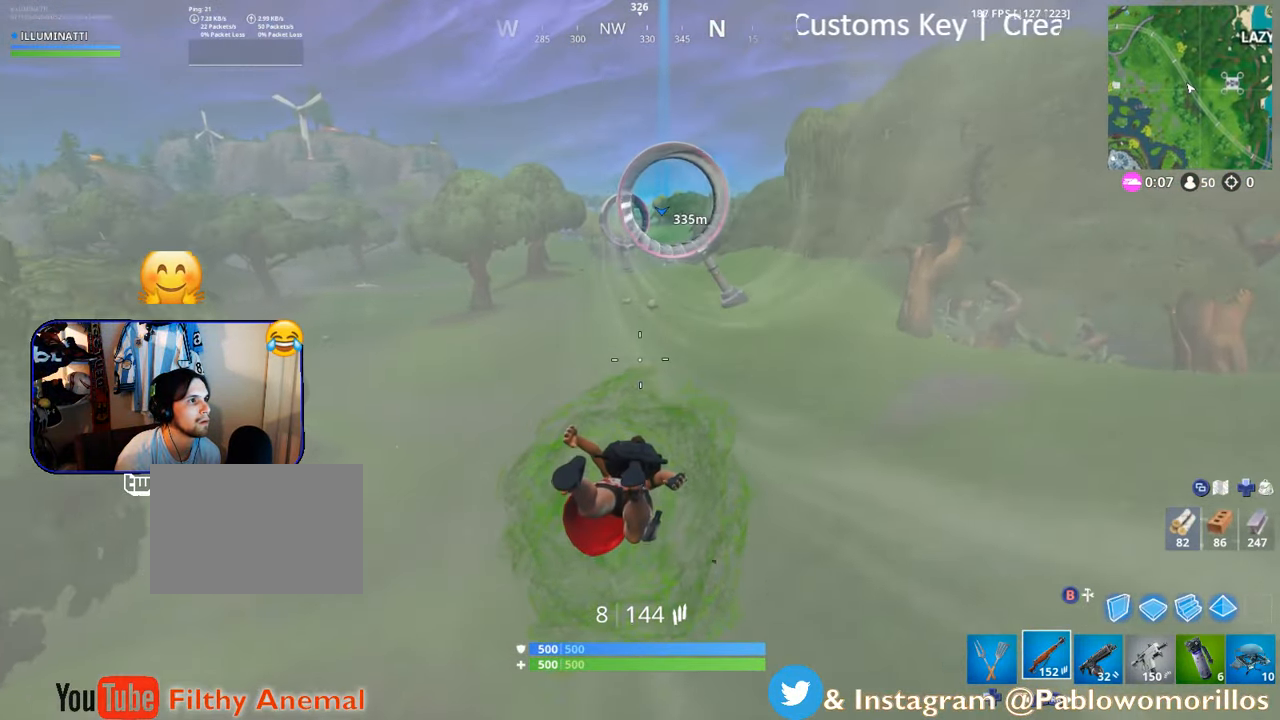
{"buttons": [], "left_stick": "up", "right_stick": "center", "events": []}
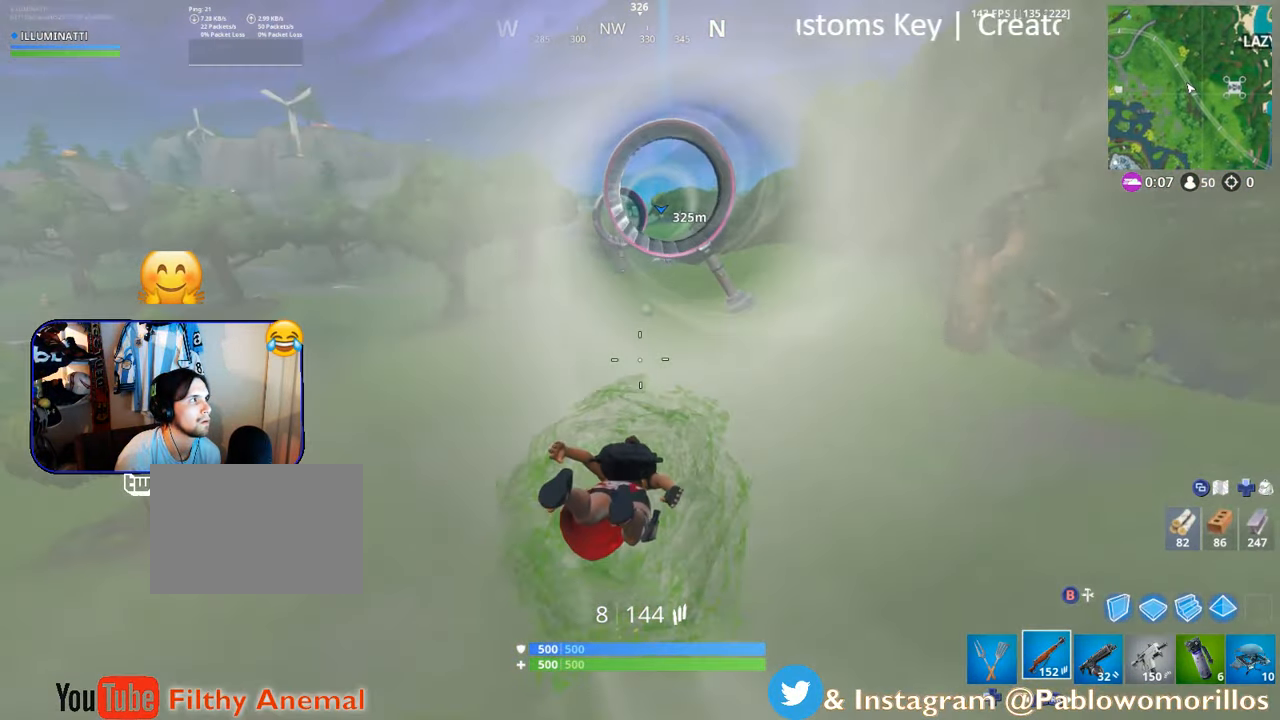
{"buttons": [], "left_stick": "up", "right_stick": "center", "events": []}
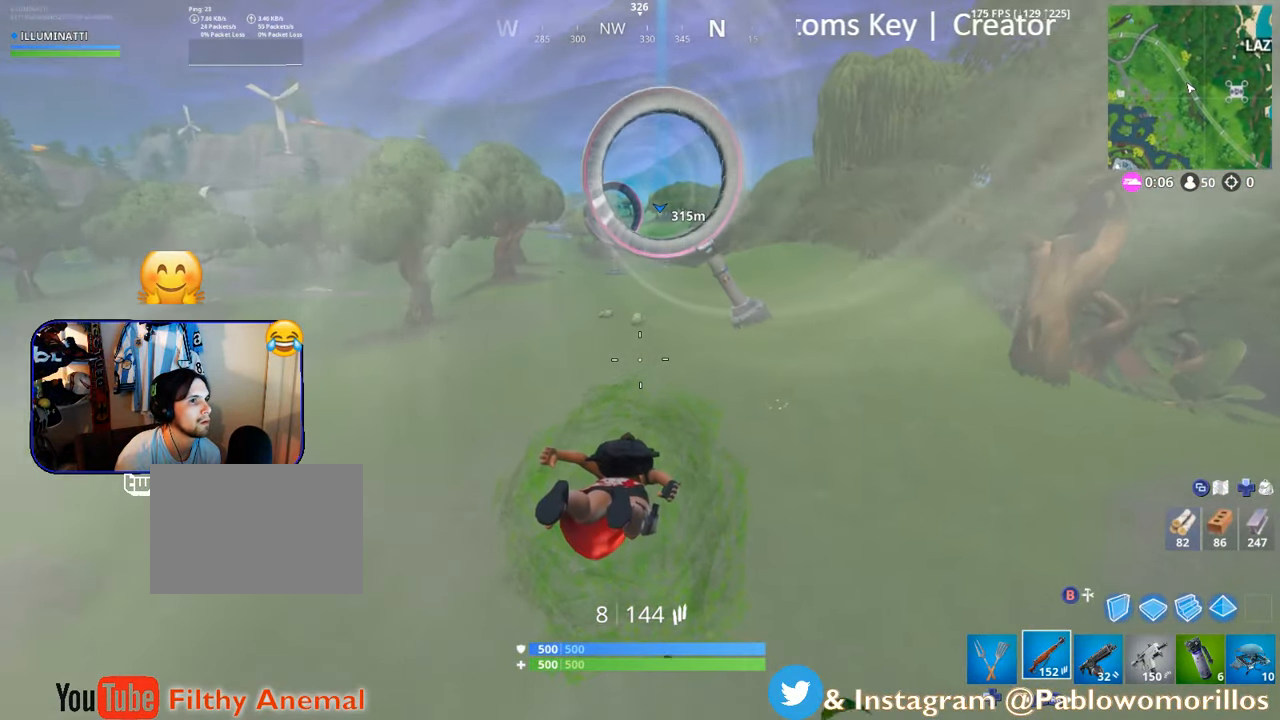
{"buttons": ["SELECT"], "left_stick": "up", "right_stick": "center", "events": [[383, "SELECT", "down"]]}
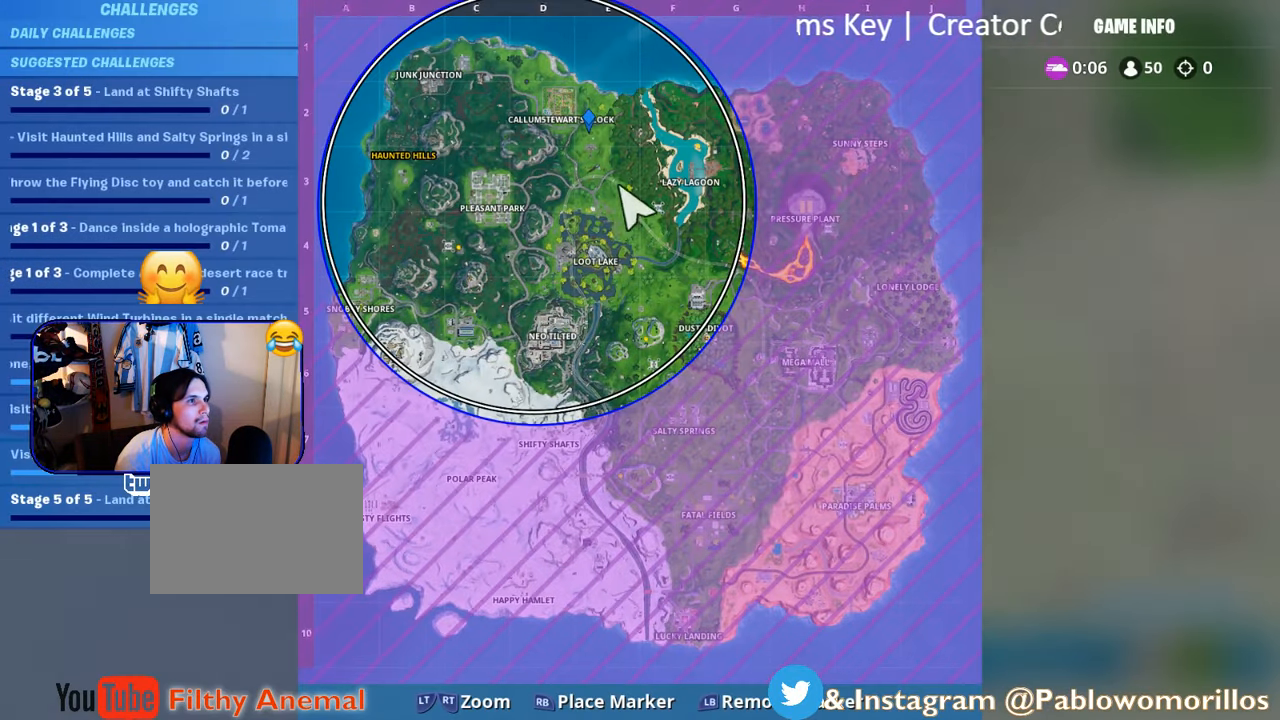
{"buttons": ["SELECT"], "left_stick": "up", "right_stick": "center", "events": [[66, "SELECT", "up"], [500, "SELECT", "down"]]}
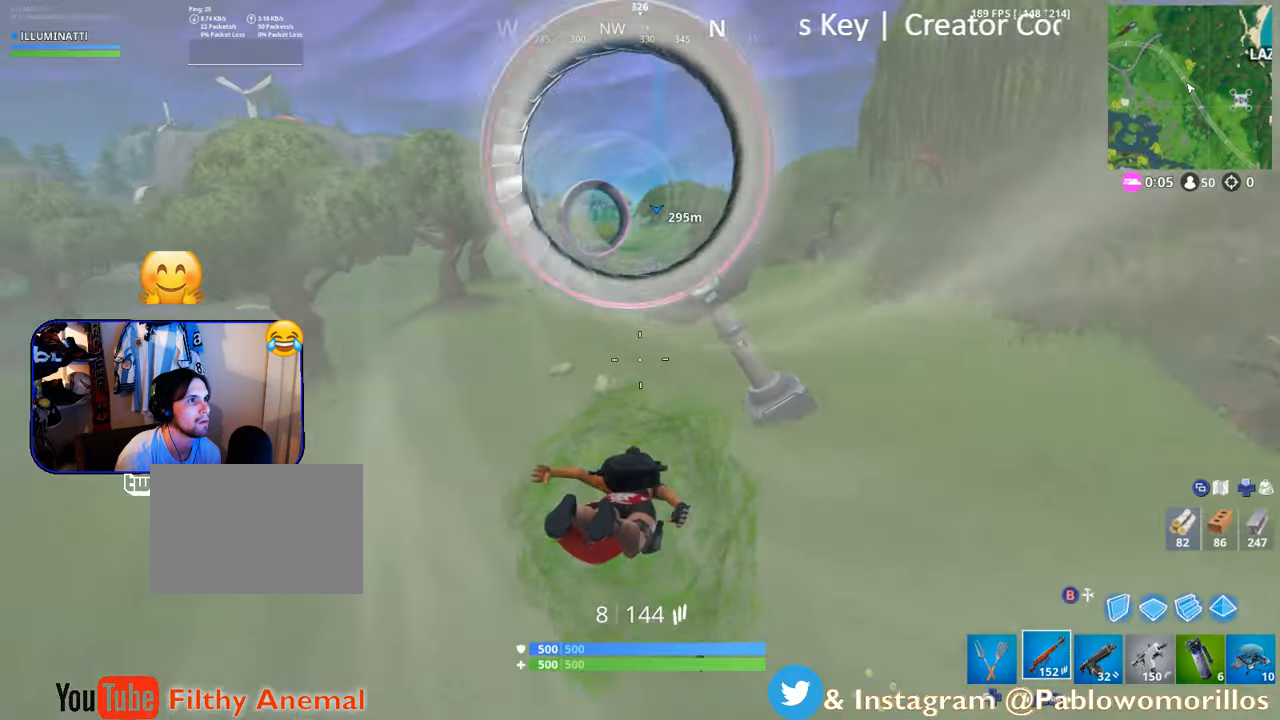
{"buttons": [], "left_stick": "up", "right_stick": "center", "events": [[233, "SELECT", "up"]]}
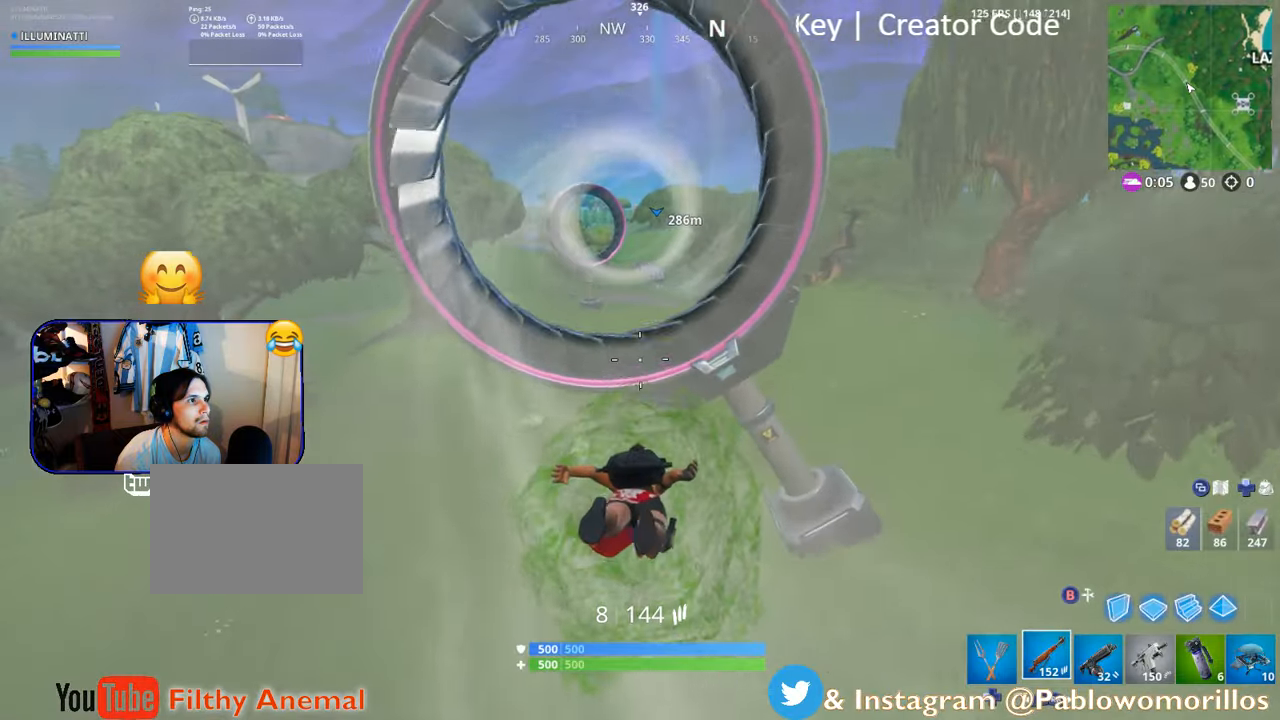
{"buttons": [], "left_stick": "up", "right_stick": "center", "events": []}
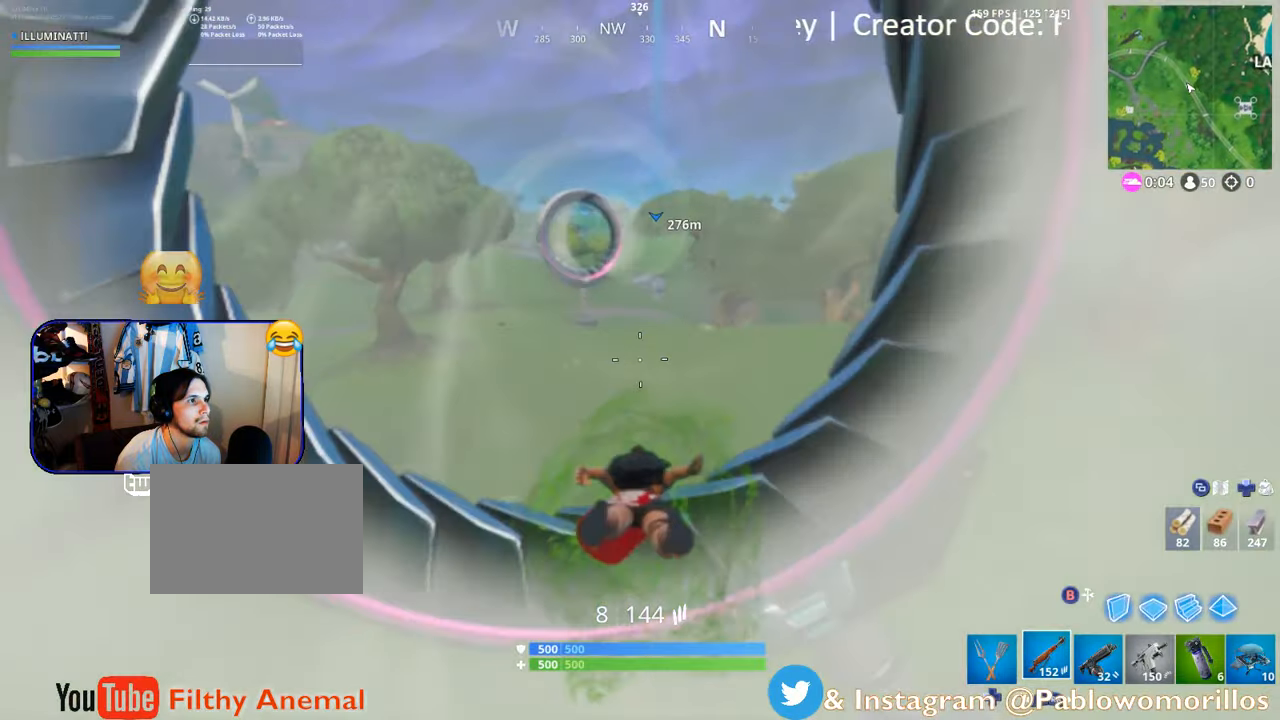
{"buttons": [], "left_stick": "up", "right_stick": "center", "events": []}
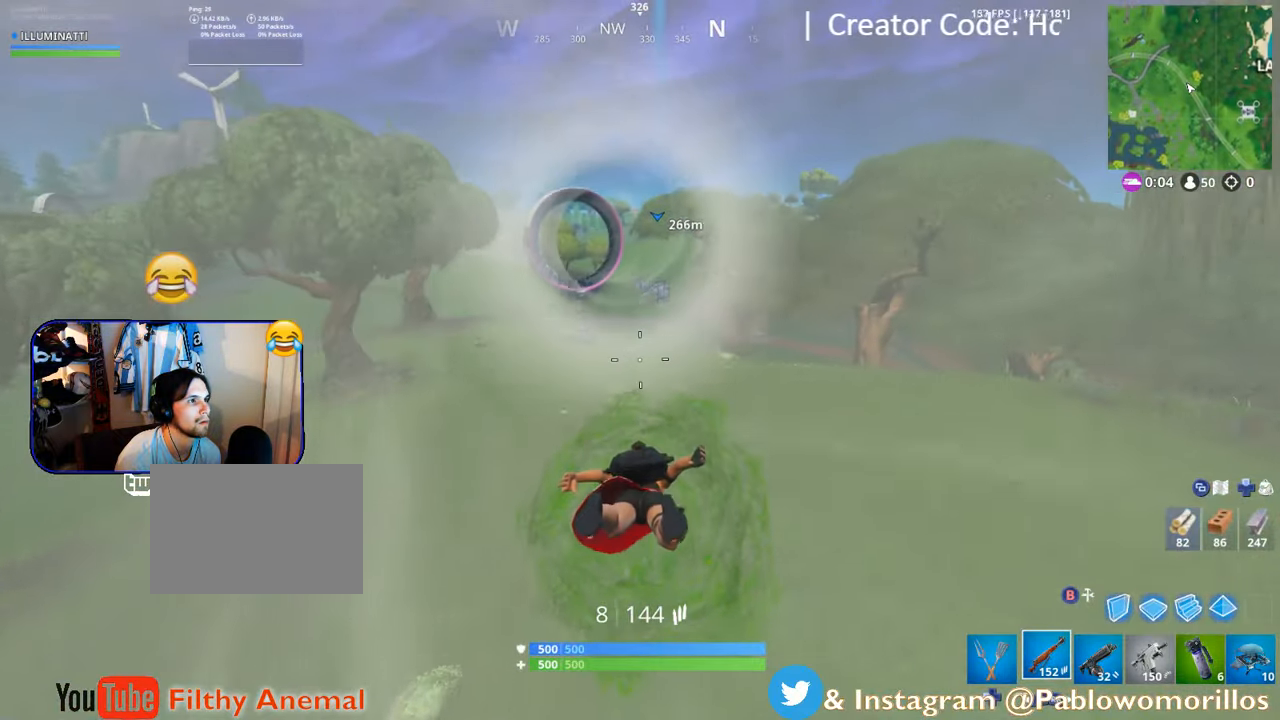
{"buttons": [], "left_stick": "up", "right_stick": "center", "events": []}
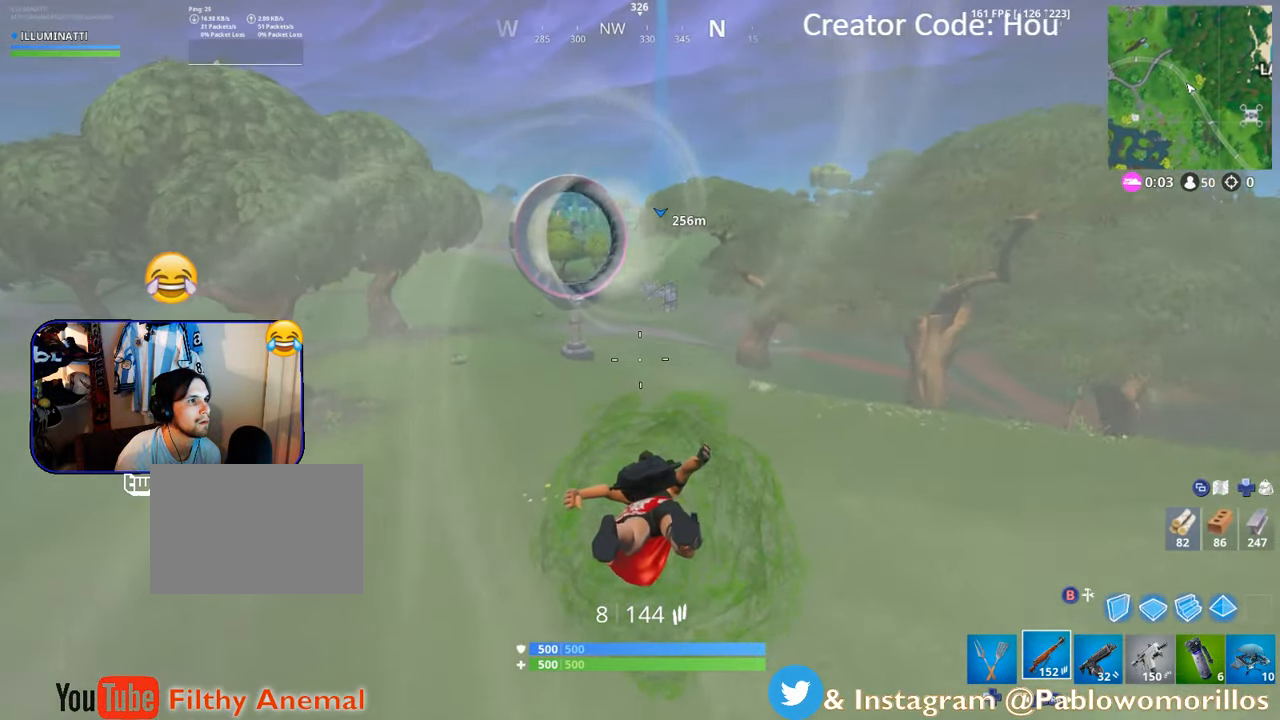
{"buttons": [], "left_stick": "up", "right_stick": "center", "events": []}
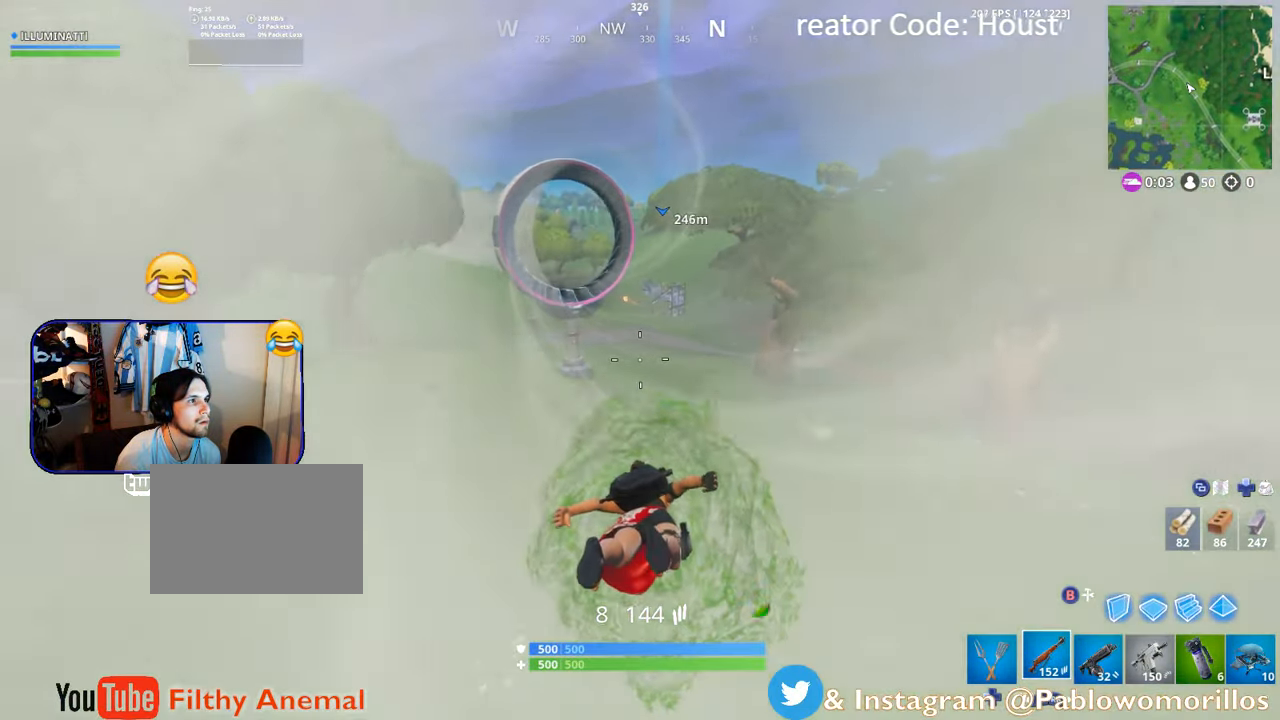
{"buttons": [], "left_stick": "up", "right_stick": "center", "events": []}
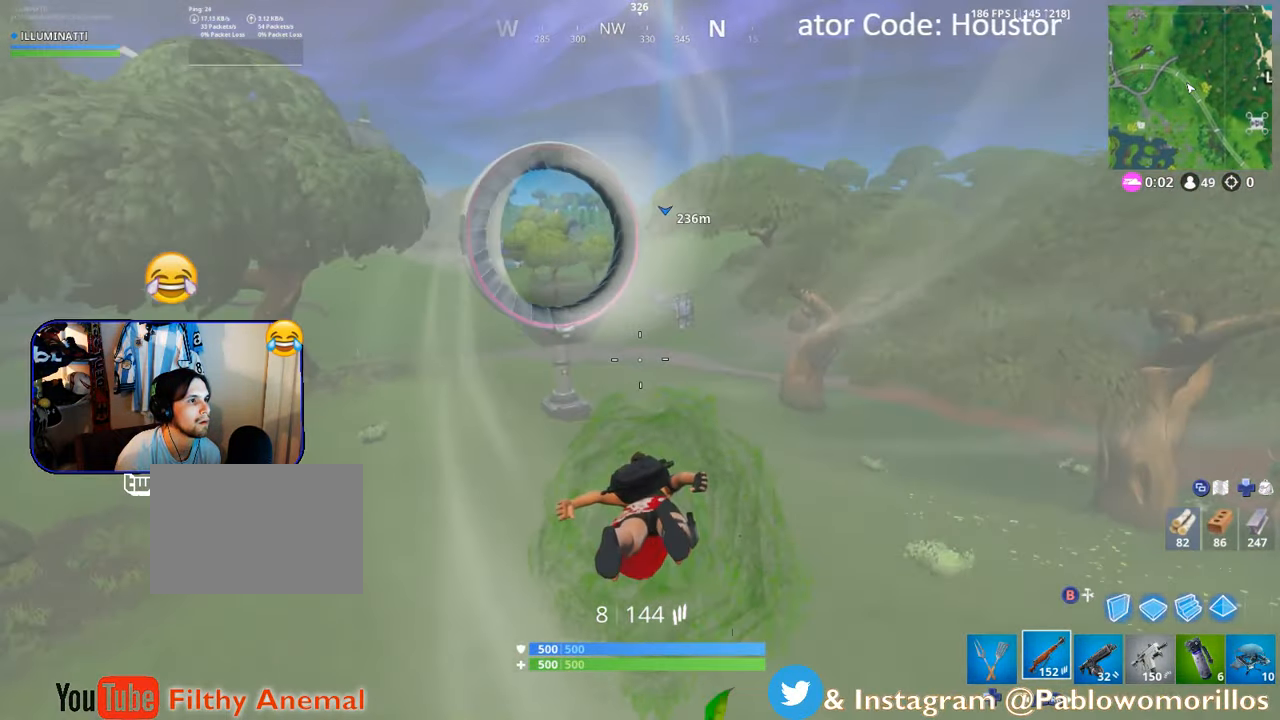
{"buttons": [], "left_stick": "up", "right_stick": "center", "events": []}
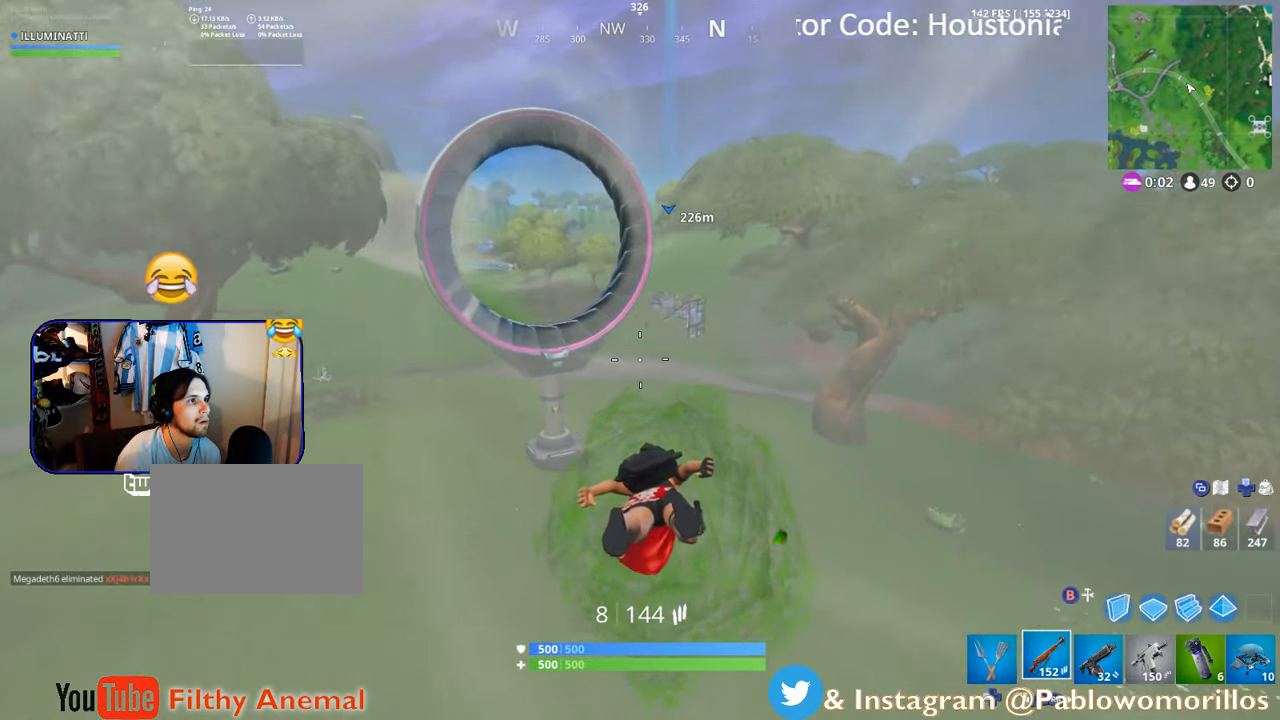
{"buttons": [], "left_stick": "up-left", "right_stick": "center", "events": [[167, "right_stick", "up"], [283, "left_stick", "up-left"], [400, "right_stick", "center"]]}
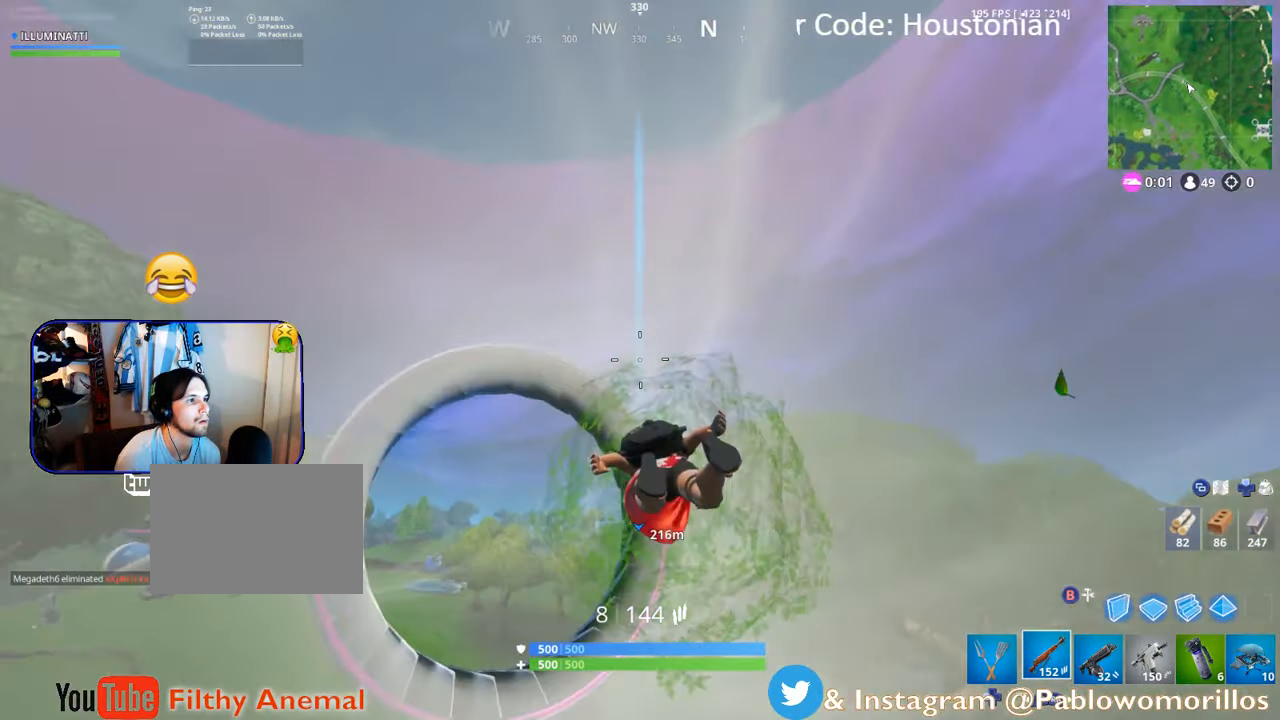
{"buttons": [], "left_stick": "up-left", "right_stick": "down", "events": [[67, "right_stick", "up"], [150, "left_stick", "left"], [183, "right_stick", "up-right"], [350, "left_stick", "up-left"], [350, "right_stick", "center"], [483, "right_stick", "down"]]}
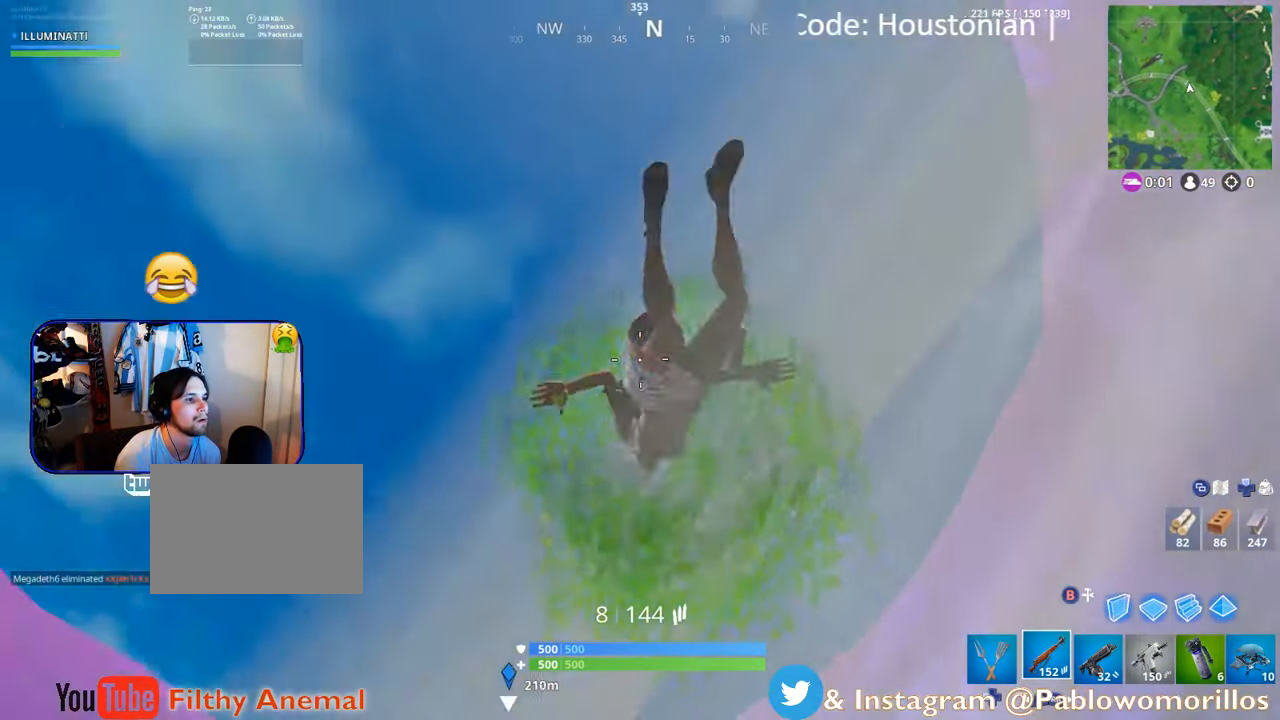
{"buttons": [], "left_stick": "center", "right_stick": "down", "events": [[100, "left_stick", "center"], [183, "right_stick", "center"], [417, "right_stick", "down"]]}
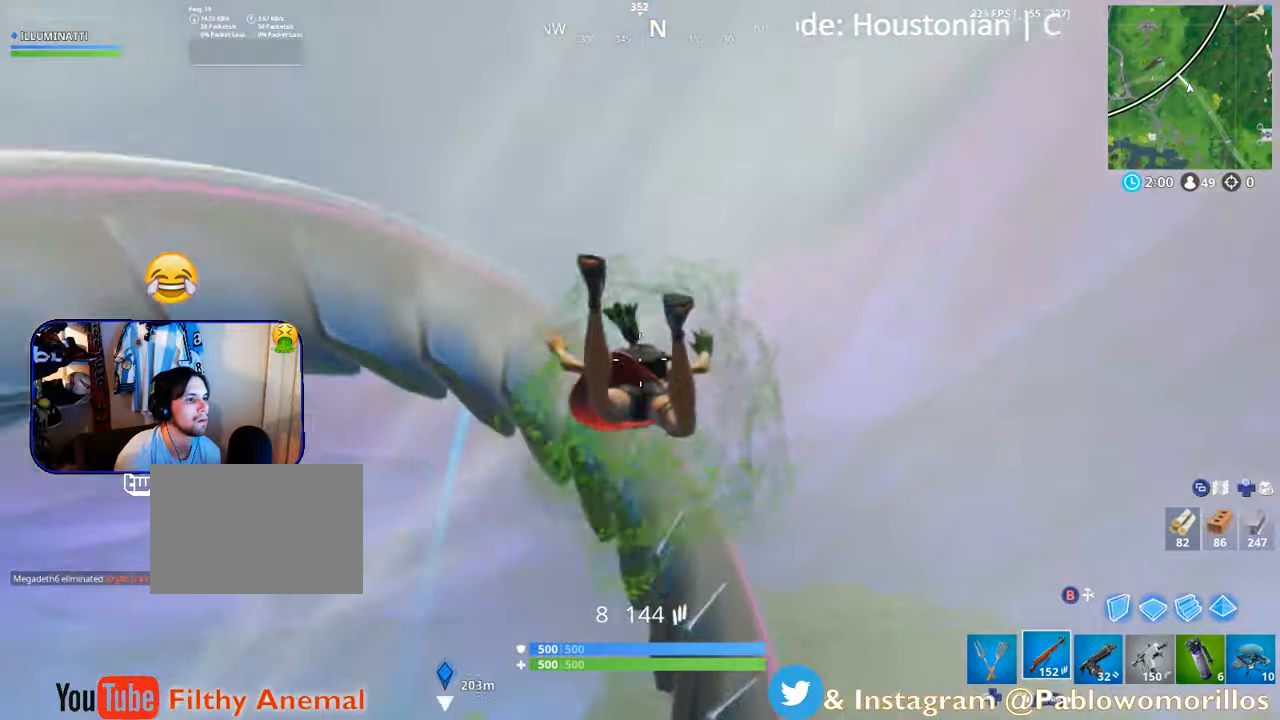
{"buttons": [], "left_stick": "up", "right_stick": "center", "events": [[50, "left_stick", "down-right"], [50, "right_stick", "center"], [150, "left_stick", "up-right"], [150, "right_stick", "up-right"], [317, "left_stick", "up"], [450, "right_stick", "center"]]}
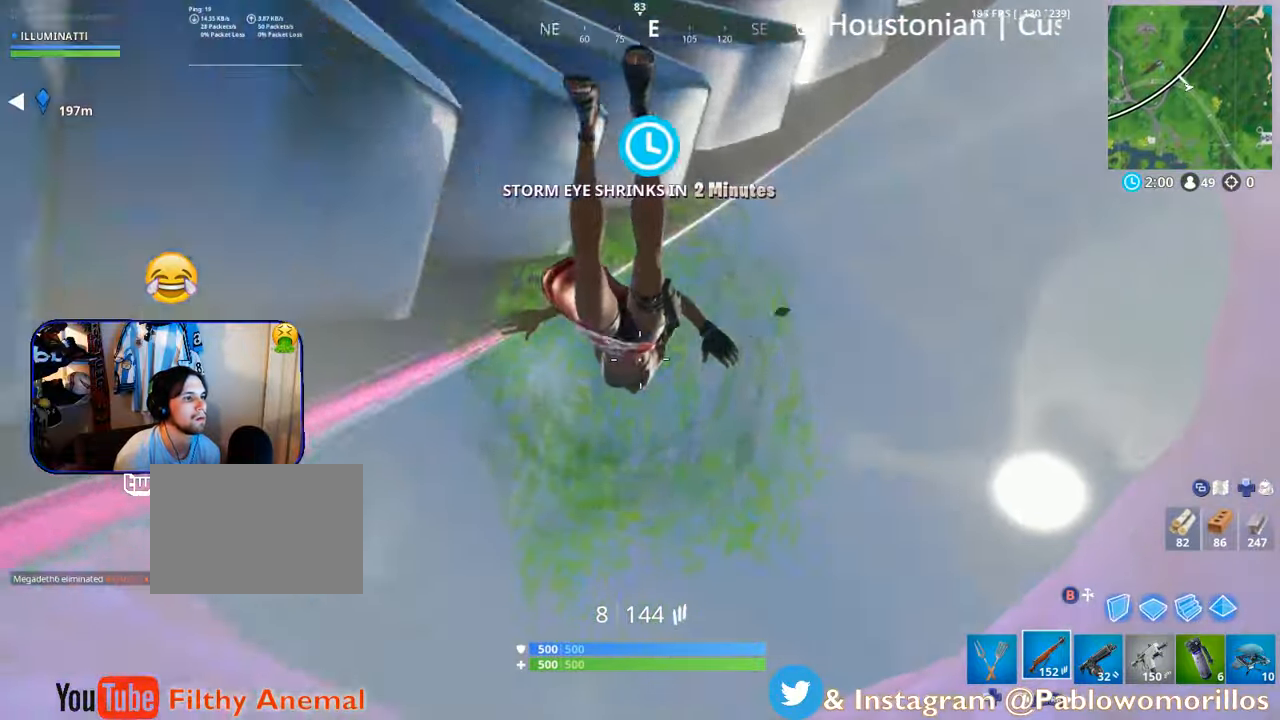
{"buttons": [], "left_stick": "up", "right_stick": "down-left", "events": [[117, "right_stick", "down-left"], [250, "left_stick", "up-left"], [417, "left_stick", "up"]]}
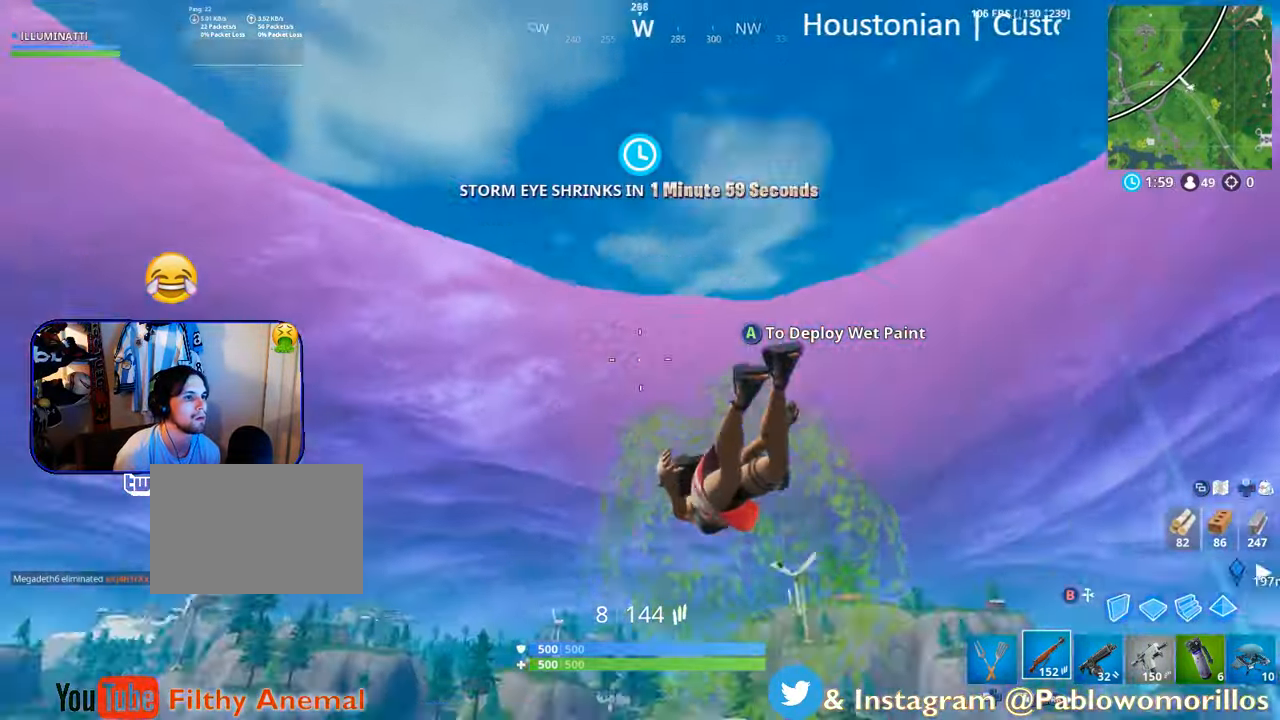
{"buttons": [], "left_stick": "center", "right_stick": "center", "events": [[67, "left_stick", "center"], [250, "right_stick", "down-right"], [417, "right_stick", "center"]]}
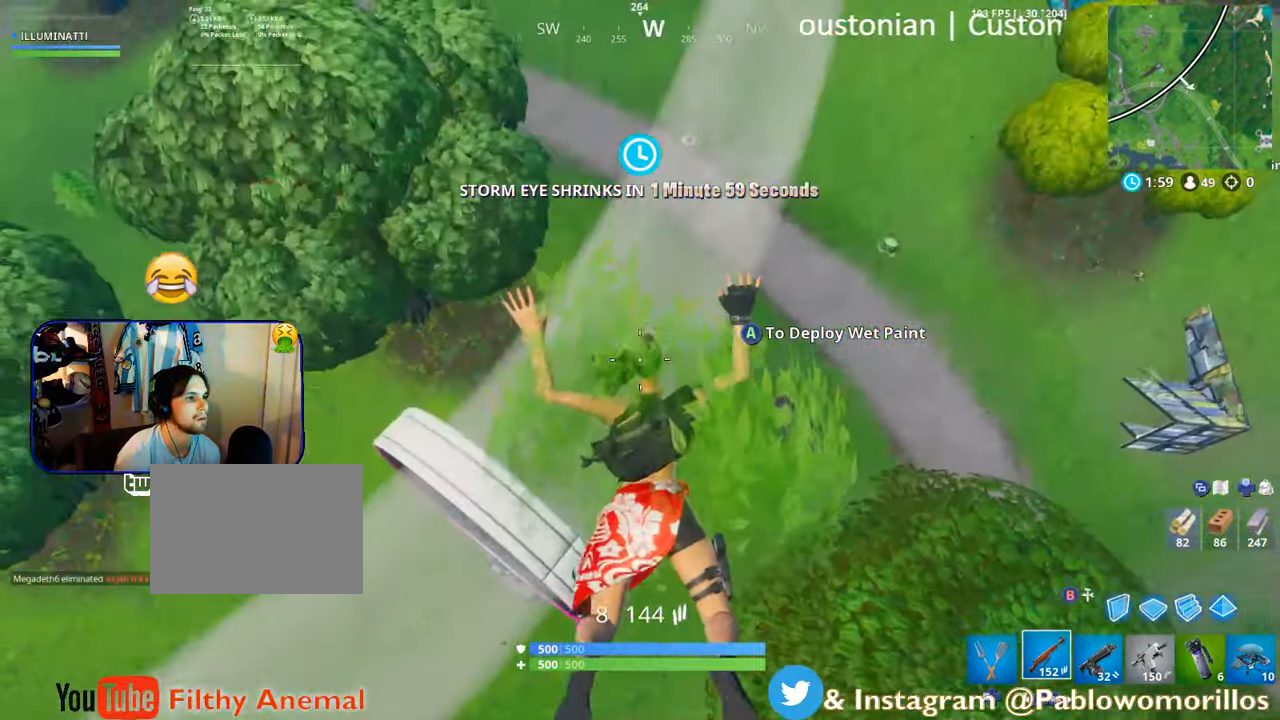
{"buttons": [], "left_stick": "left", "right_stick": "up-right", "events": [[150, "left_stick", "left"], [317, "right_stick", "up-right"]]}
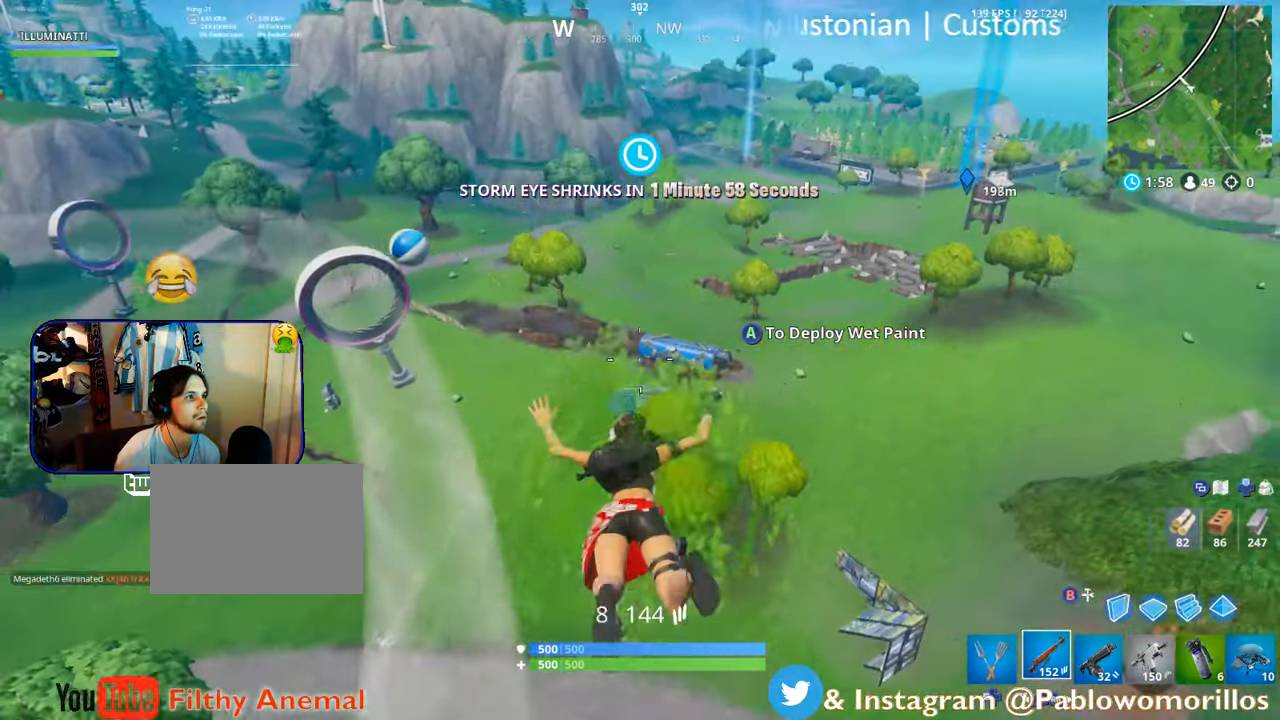
{"buttons": [], "left_stick": "left", "right_stick": "center", "events": [[34, "right_stick", "center"]]}
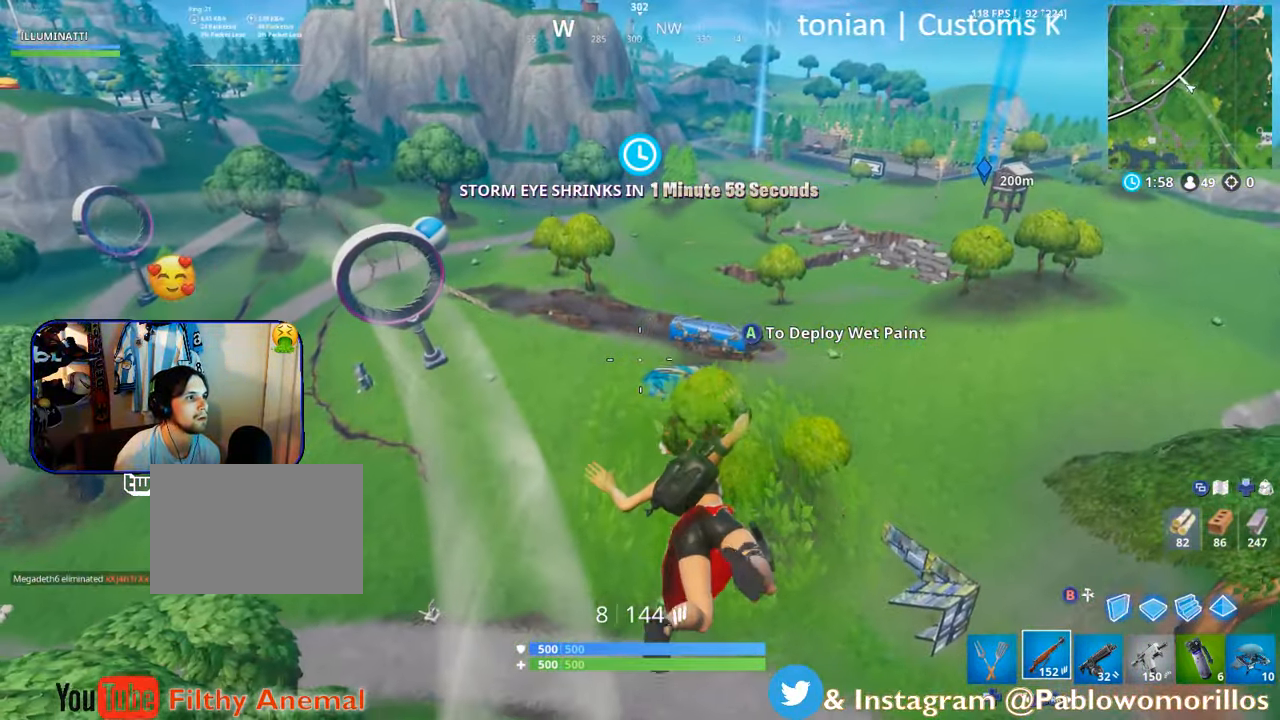
{"buttons": [], "left_stick": "center", "right_stick": "center", "events": [[184, "right_stick", "down-right"], [217, "left_stick", "center"], [350, "right_stick", "center"]]}
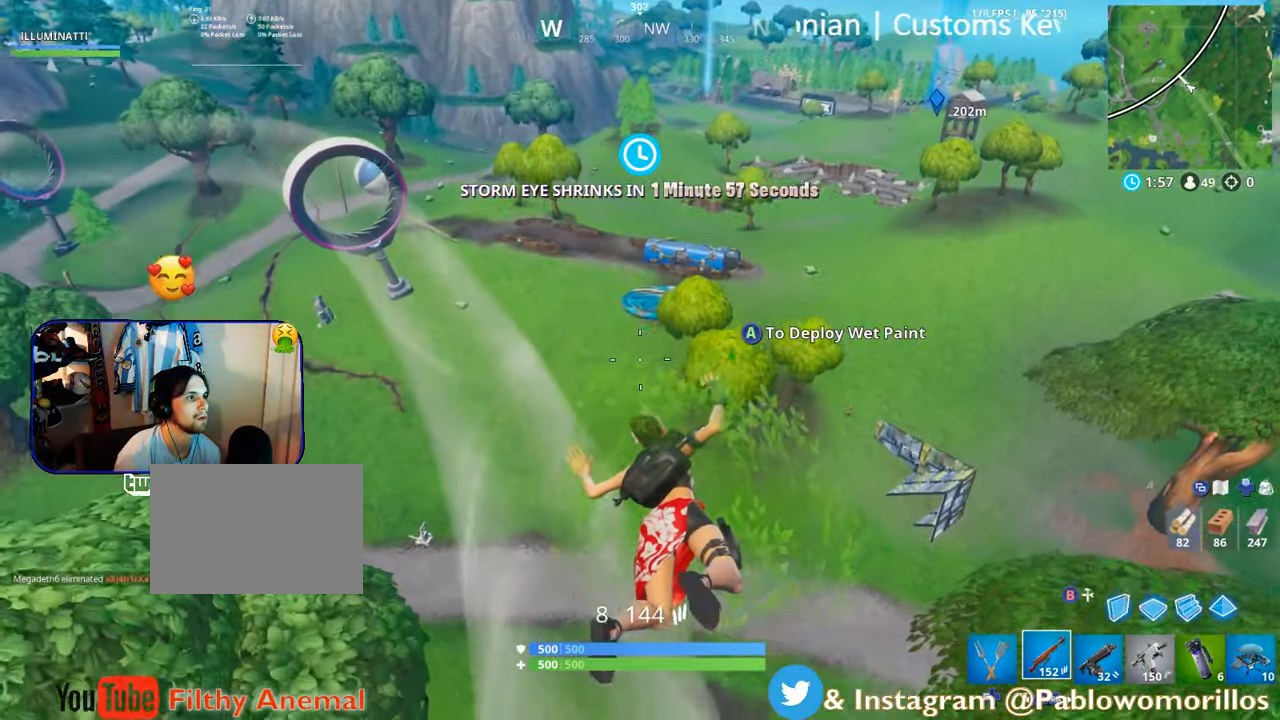
{"buttons": [], "left_stick": "right", "right_stick": "center", "events": [[50, "right_stick", "down-right"], [234, "right_stick", "center"], [450, "left_stick", "right"]]}
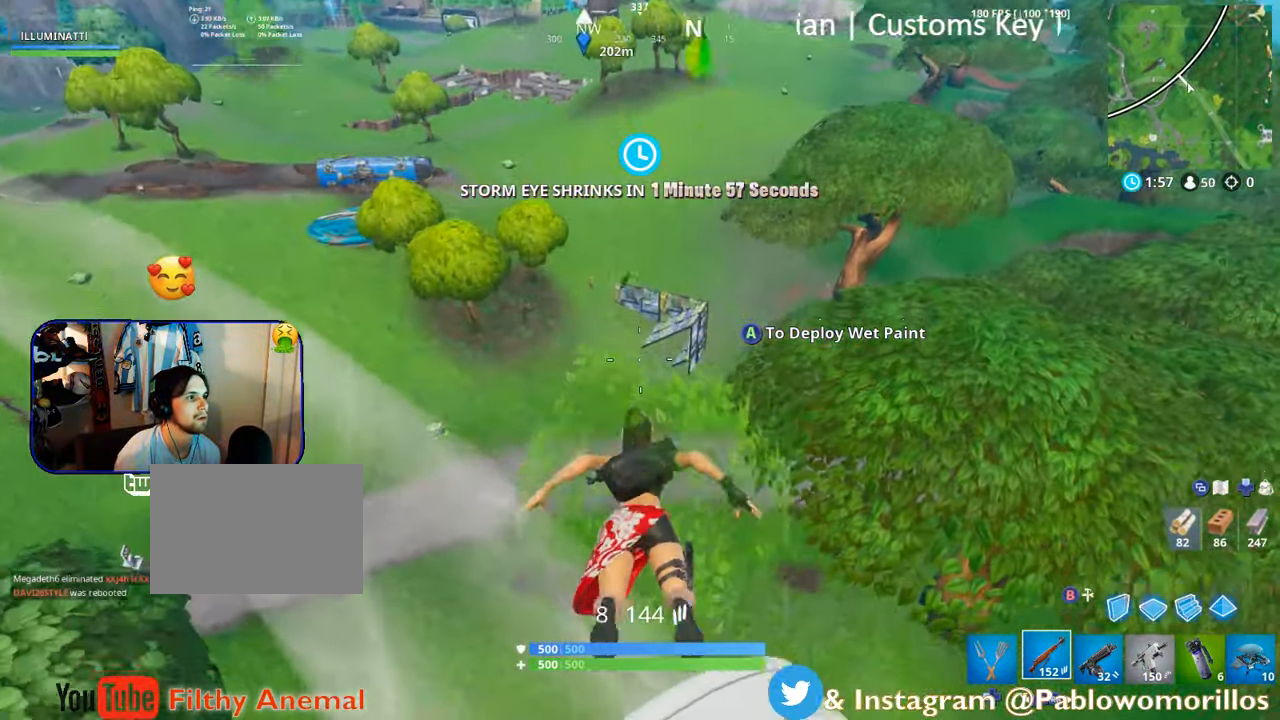
{"buttons": [], "left_stick": "up", "right_stick": "center", "events": [[17, "right_stick", "down-right"], [84, "left_stick", "center"], [117, "right_stick", "center"], [250, "left_stick", "up-left"], [400, "left_stick", "up"]]}
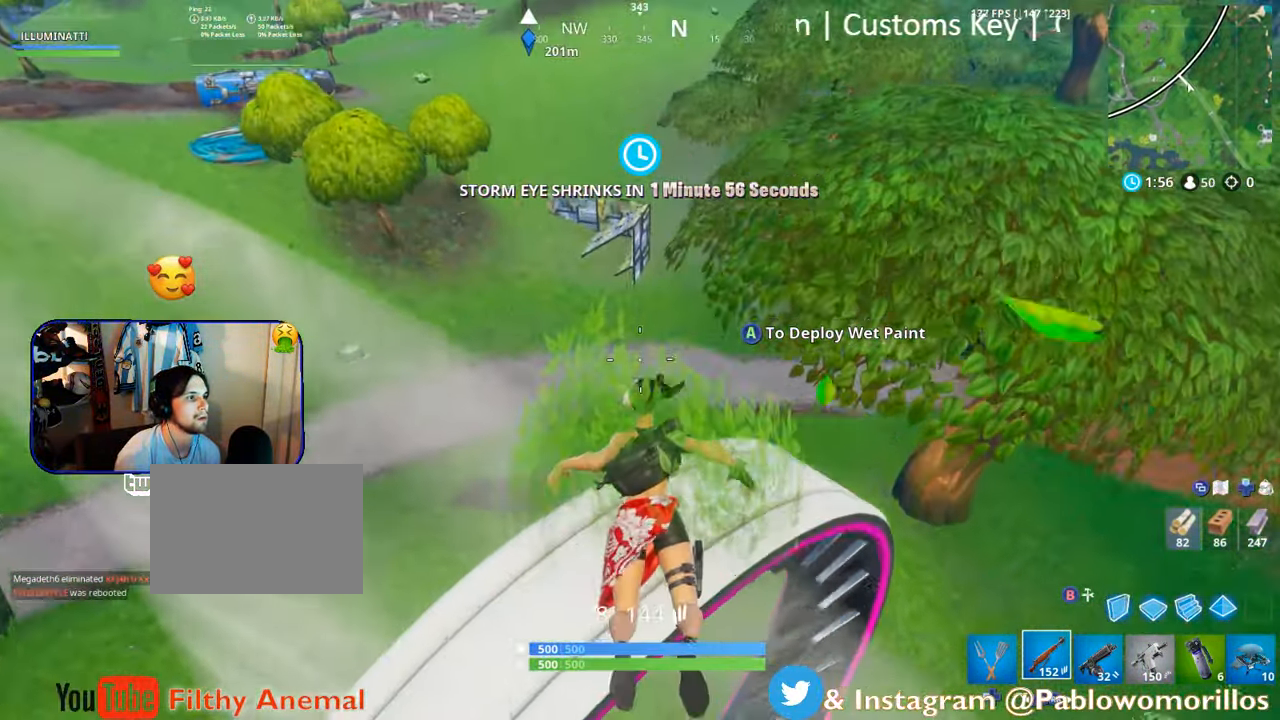
{"buttons": [], "left_stick": "center", "right_stick": "left", "events": [[250, "left_stick", "center"], [384, "left_stick", "right"], [484, "left_stick", "center"], [484, "right_stick", "left"]]}
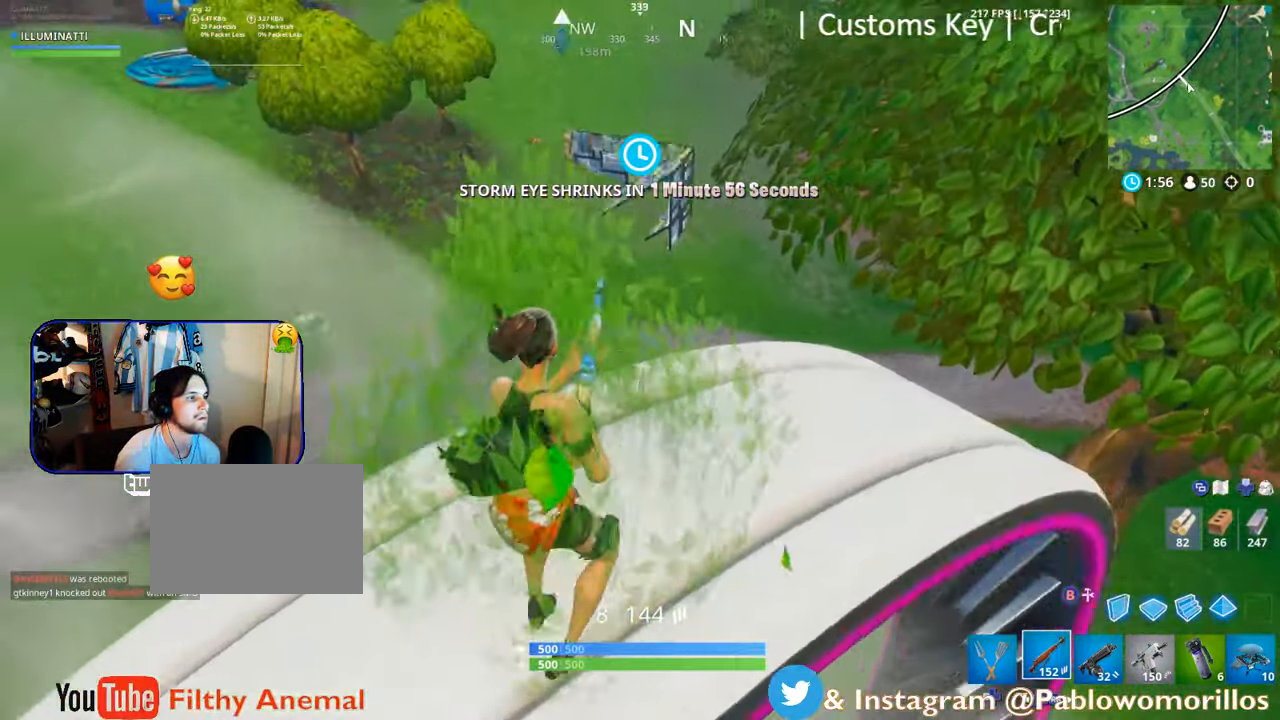
{"buttons": ["L2"], "left_stick": "up-right", "right_stick": "center", "events": [[17, "right_stick", "up-left"], [34, "left_stick", "up"], [167, "right_stick", "center"], [200, "L2", "down"], [317, "left_stick", "up-right"], [317, "right_stick", "up-right"], [367, "R3", "down"], [417, "R3", "up"], [450, "right_stick", "center"]]}
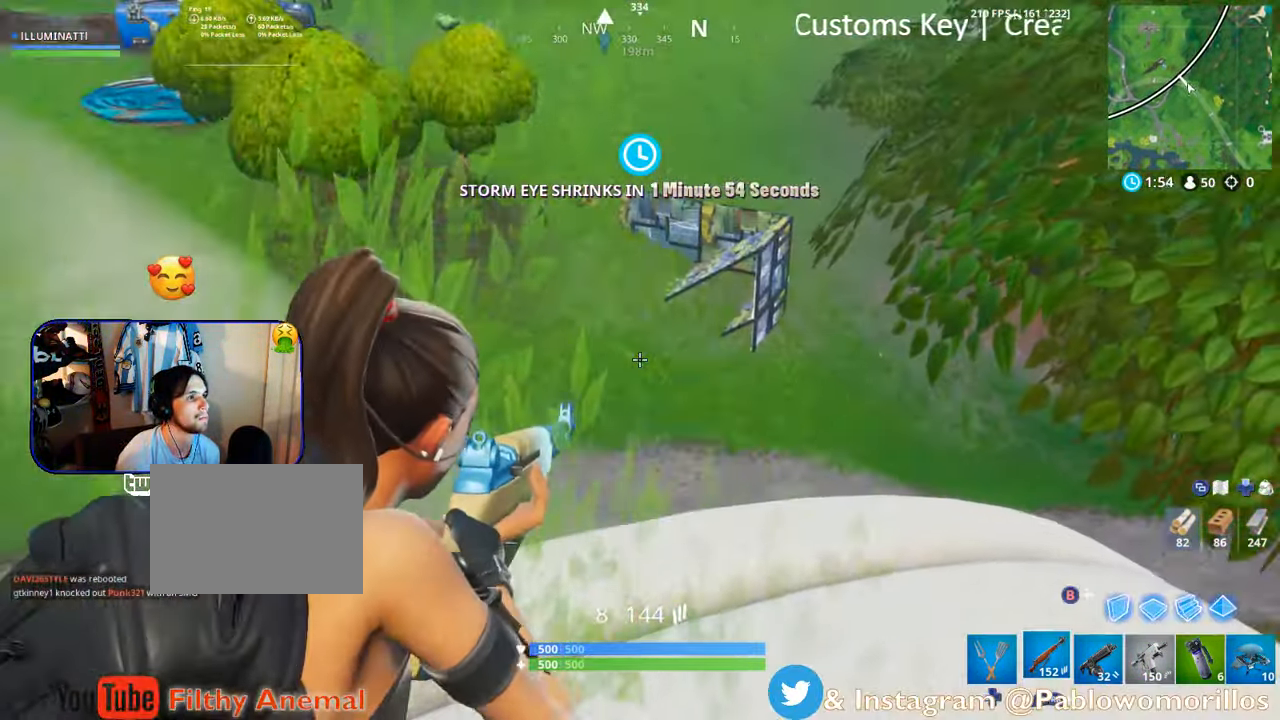
{"buttons": ["L2"], "left_stick": "center", "right_stick": "center", "events": [[83, "right_stick", "up"], [266, "right_stick", "center"], [316, "left_stick", "center"], [416, "L2", "up"], [416, "right_stick", "left"], [500, "L2", "down"], [500, "right_stick", "center"]]}
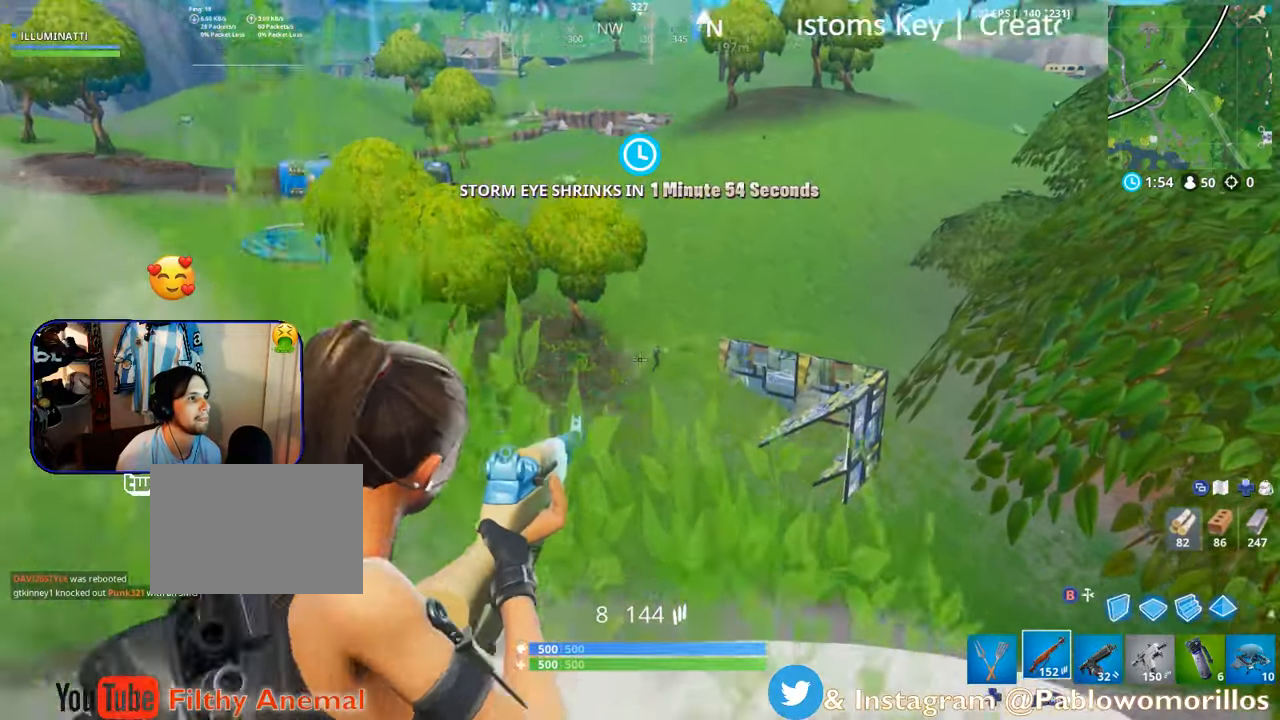
{"buttons": ["L2"], "left_stick": "center", "right_stick": "left", "events": [[183, "right_stick", "up-right"], [283, "right_stick", "center"], [483, "right_stick", "left"]]}
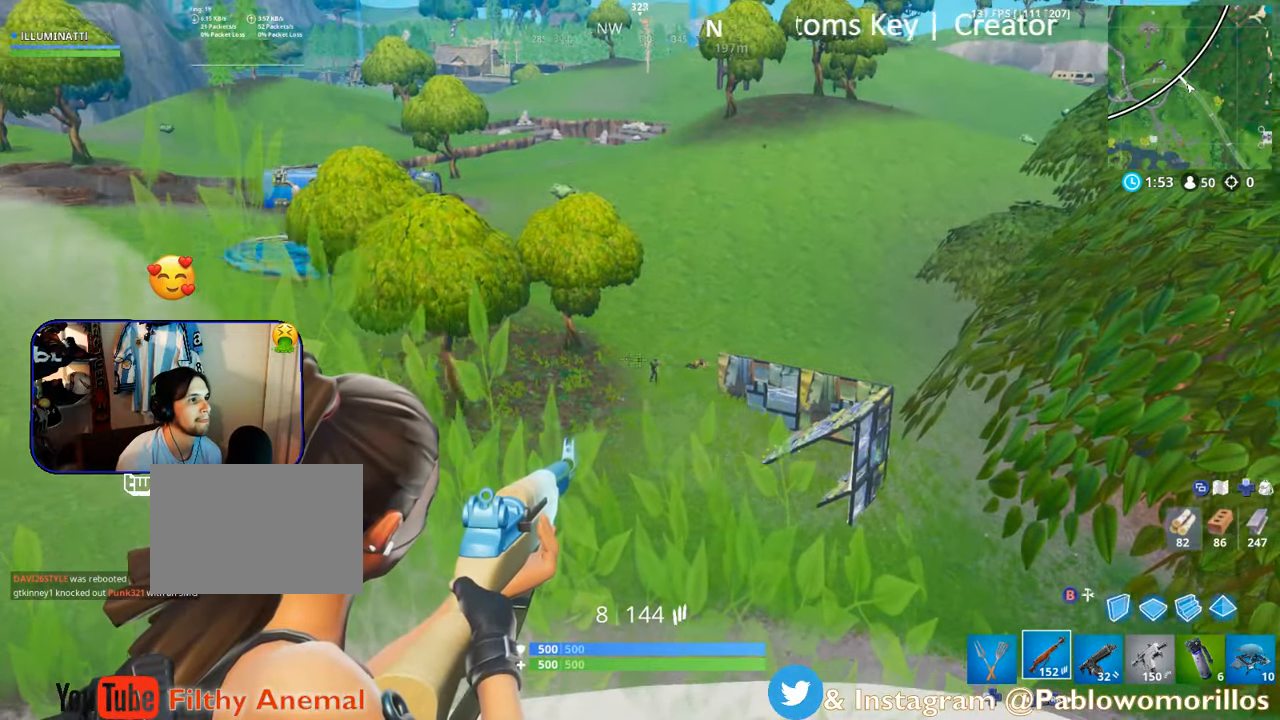
{"buttons": ["L2"], "left_stick": "center", "right_stick": "left", "events": [[66, "right_stick", "center"], [233, "right_stick", "right"], [283, "right_stick", "center"], [366, "R2", "down"], [450, "R2", "up"], [500, "right_stick", "left"]]}